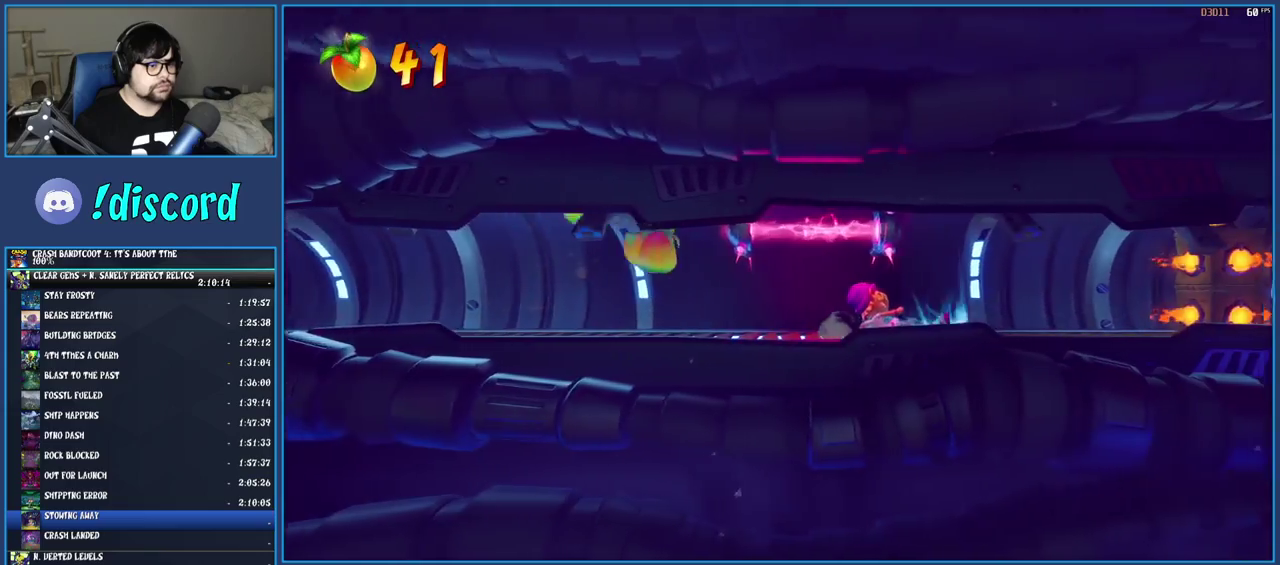
Gameplay with a controller (PlayStation layout); each line is a JSON object with the inputs held at the frame after it. "events" lists button and stick changes between this image and that frame as [ms after this image, input, new state], when the widget could be followed in between. Not read: L3 R3.
{"buttons": [], "left_stick": "right", "right_stick": "center", "events": [[183, "R1", "up"]]}
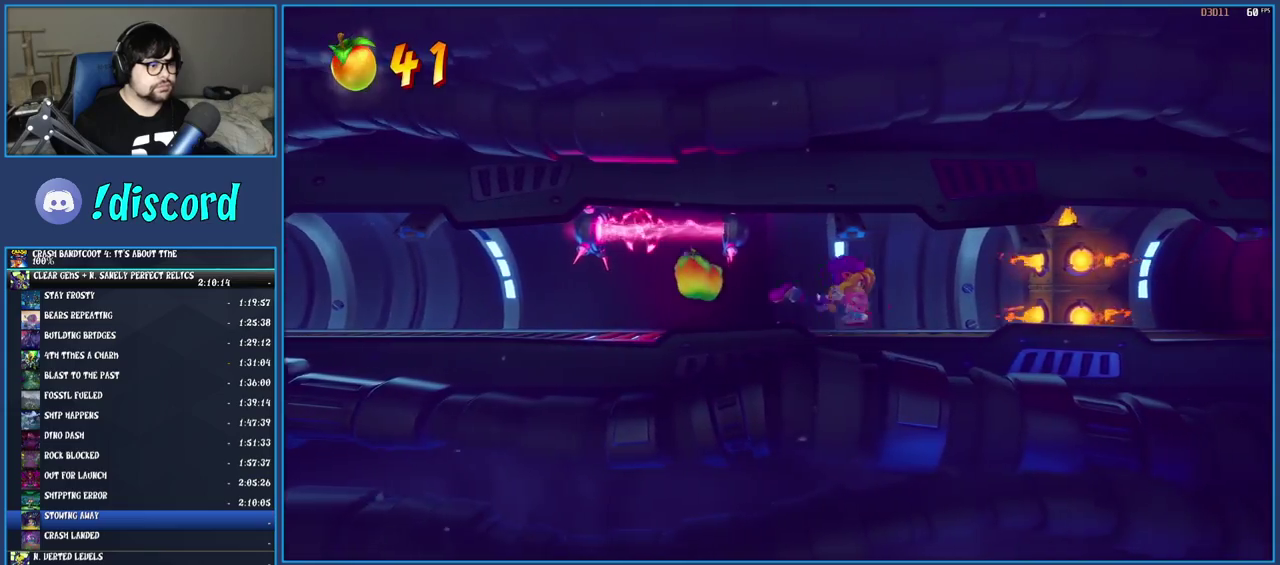
{"buttons": [], "left_stick": "center", "right_stick": "center", "events": [[67, "left_stick", "center"]]}
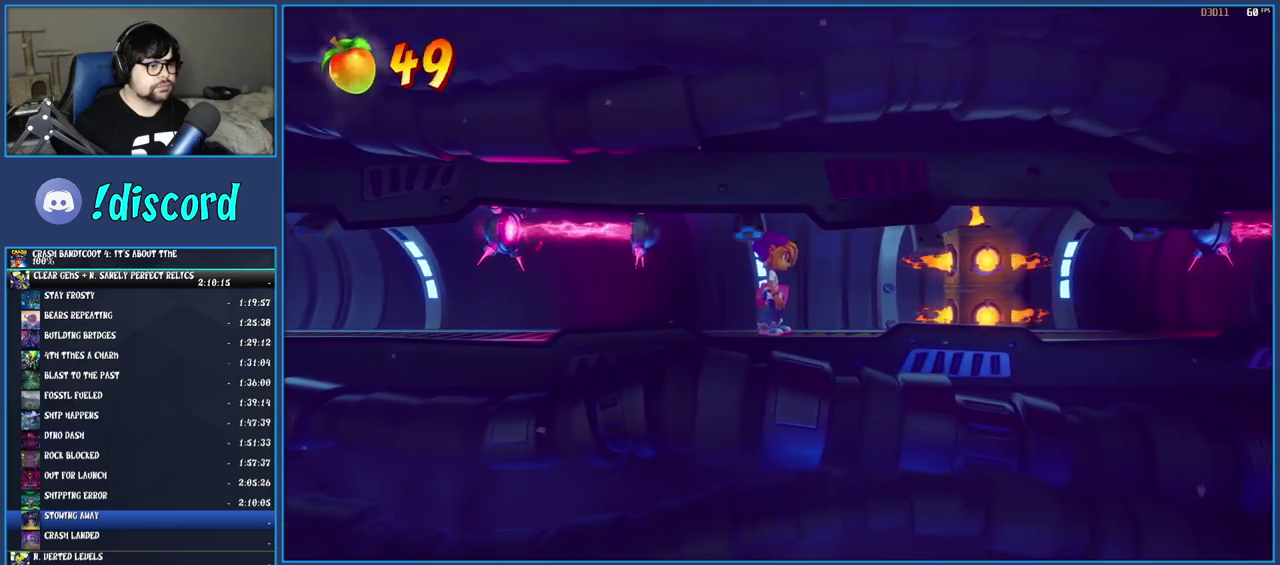
{"buttons": [], "left_stick": "right", "right_stick": "center", "events": [[450, "left_stick", "right"]]}
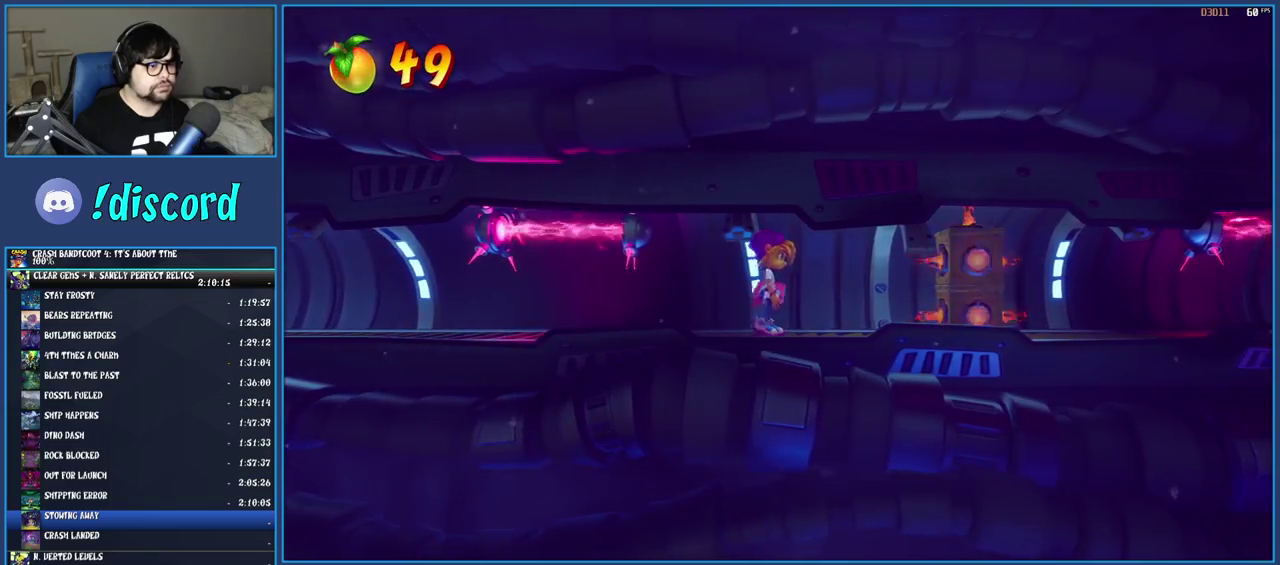
{"buttons": [], "left_stick": "right", "right_stick": "center", "events": [[217, "SQUARE", "down"], [450, "SQUARE", "up"]]}
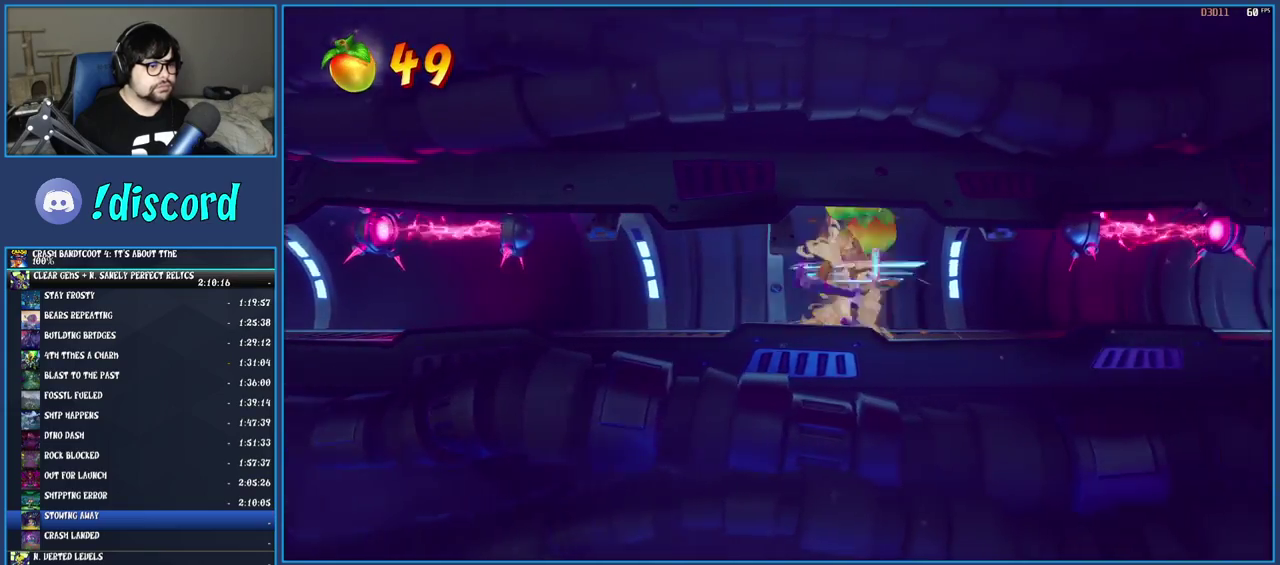
{"buttons": ["R1"], "left_stick": "right", "right_stick": "center", "events": [[383, "R1", "down"]]}
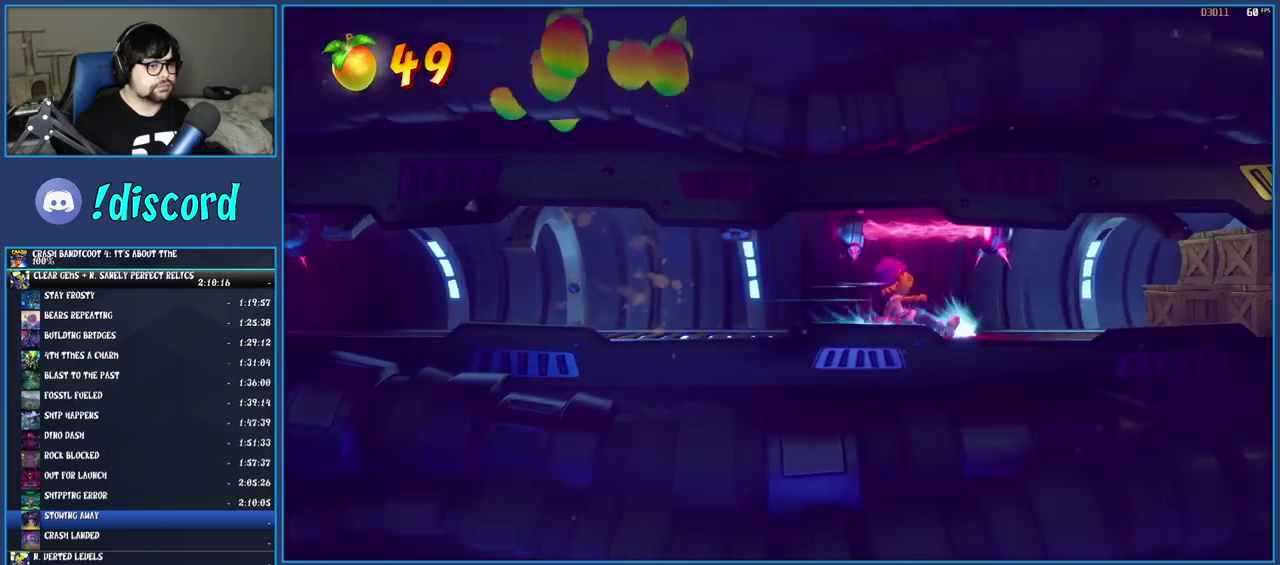
{"buttons": ["R1"], "left_stick": "right", "right_stick": "center", "events": [[183, "R1", "up"], [433, "R1", "down"]]}
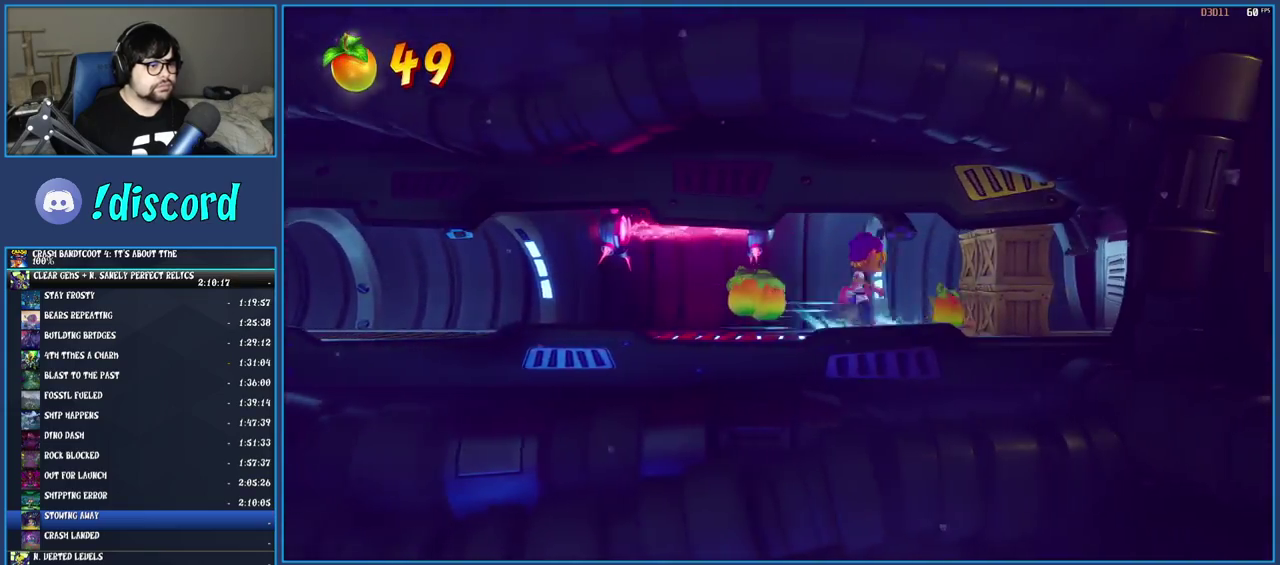
{"buttons": ["R1"], "left_stick": "right", "right_stick": "center", "events": [[33, "R1", "up"], [67, "SQUARE", "down"], [233, "SQUARE", "up"], [467, "R1", "down"]]}
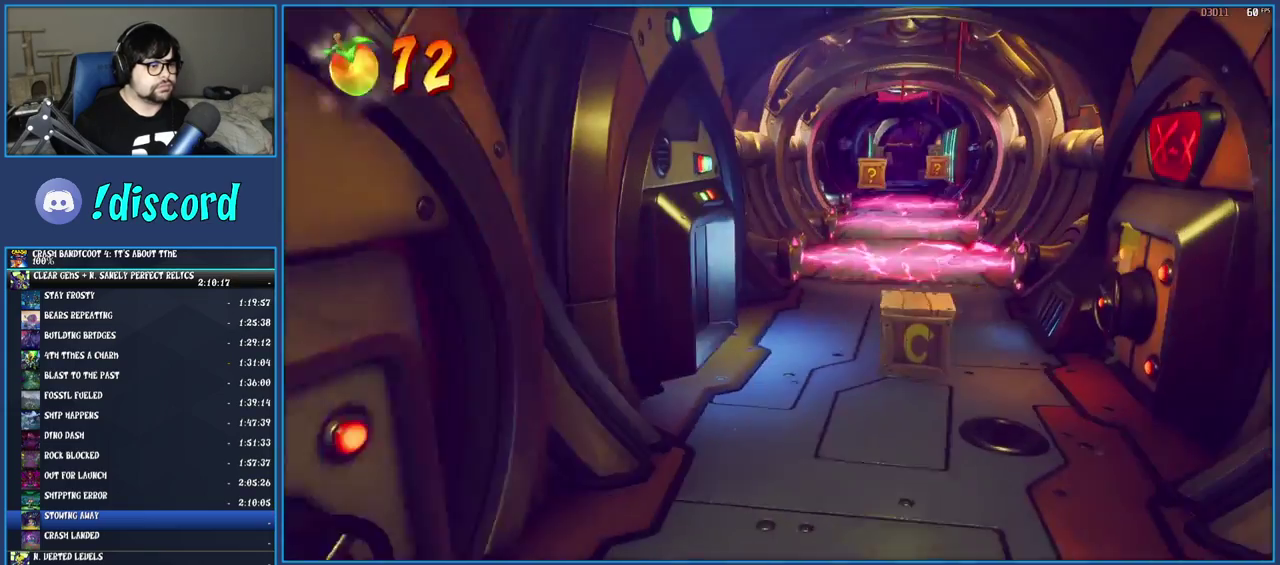
{"buttons": [], "left_stick": "up", "right_stick": "center", "events": [[83, "R1", "up"], [167, "SQUARE", "down"], [267, "left_stick", "up-right"], [350, "SQUARE", "up"], [383, "left_stick", "up"]]}
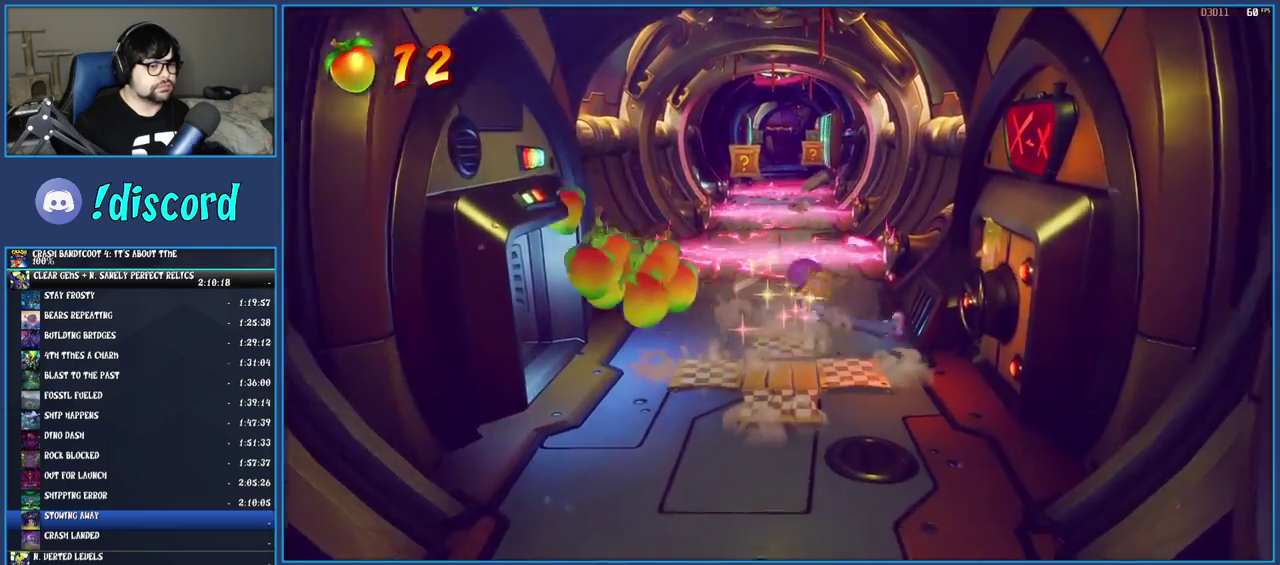
{"buttons": ["CROSS"], "left_stick": "up-left", "right_stick": "center", "events": [[133, "CROSS", "down"], [450, "left_stick", "up-left"]]}
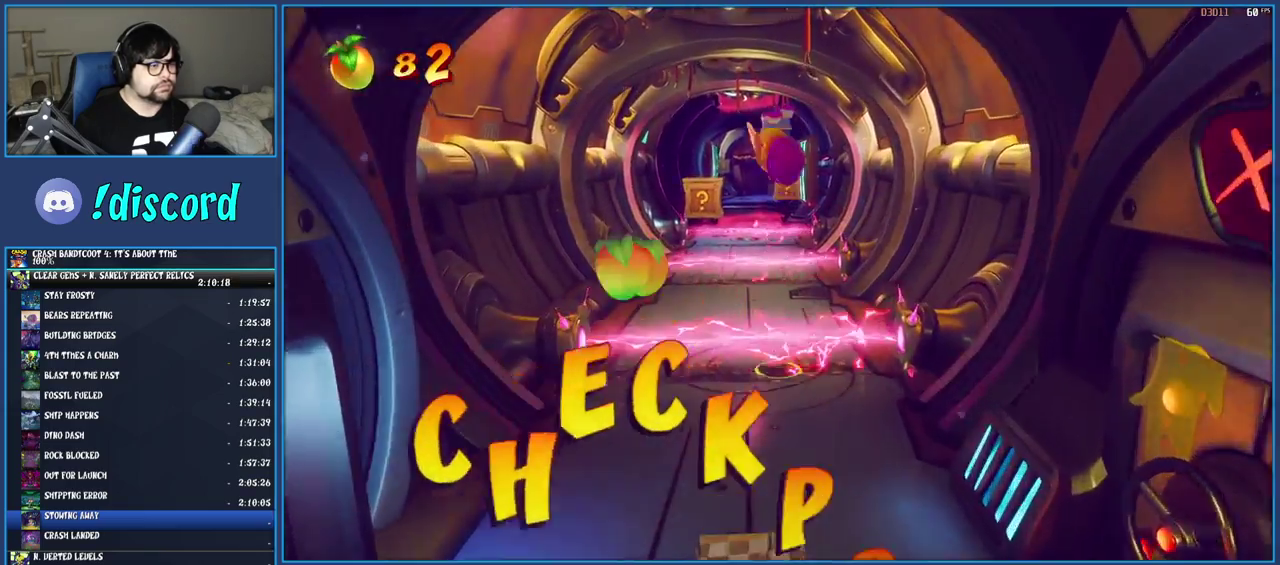
{"buttons": ["CROSS"], "left_stick": "up-left", "right_stick": "center", "events": [[17, "CROSS", "up"], [450, "CROSS", "down"]]}
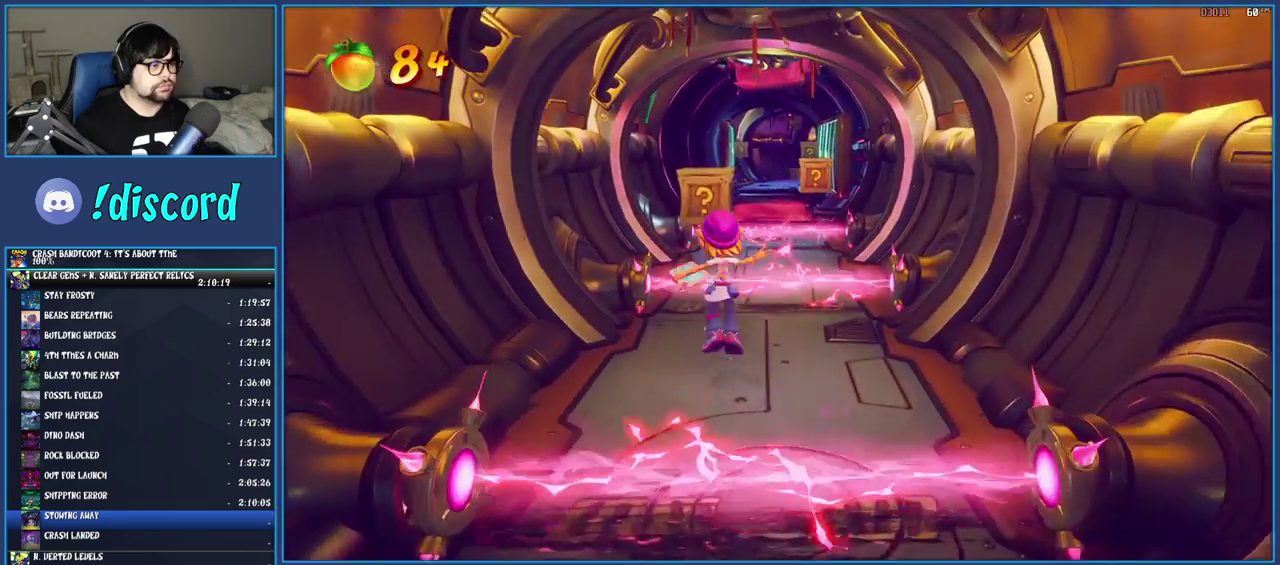
{"buttons": [], "left_stick": "up-right", "right_stick": "center", "events": [[117, "SQUARE", "down"], [133, "left_stick", "up"], [267, "left_stick", "up-right"], [367, "SQUARE", "up"], [417, "CROSS", "up"]]}
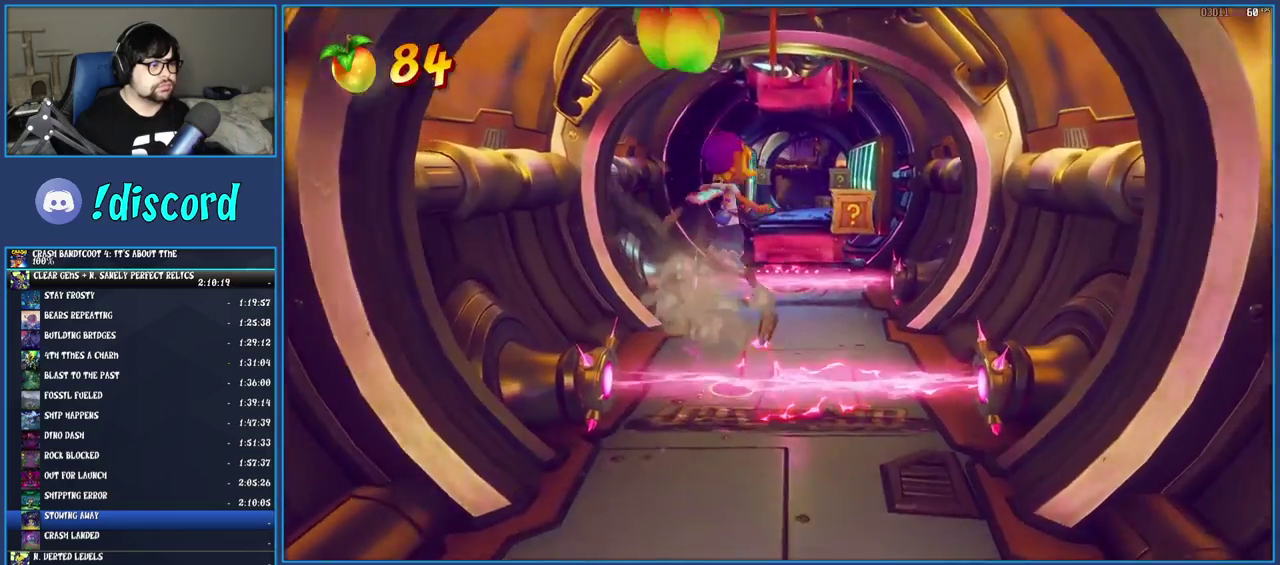
{"buttons": ["CROSS", "SQUARE"], "left_stick": "up", "right_stick": "center", "events": [[317, "CROSS", "down"], [417, "left_stick", "up"], [450, "SQUARE", "down"]]}
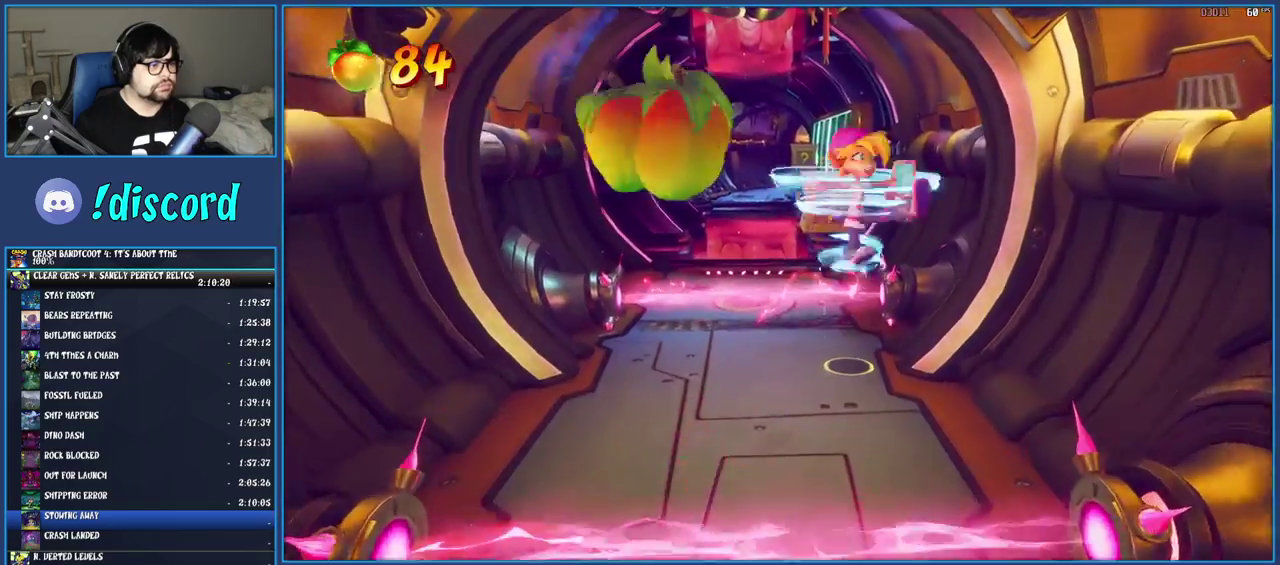
{"buttons": [], "left_stick": "up", "right_stick": "center", "events": [[183, "left_stick", "up-left"], [283, "left_stick", "up"], [317, "SQUARE", "up"], [383, "CROSS", "up"]]}
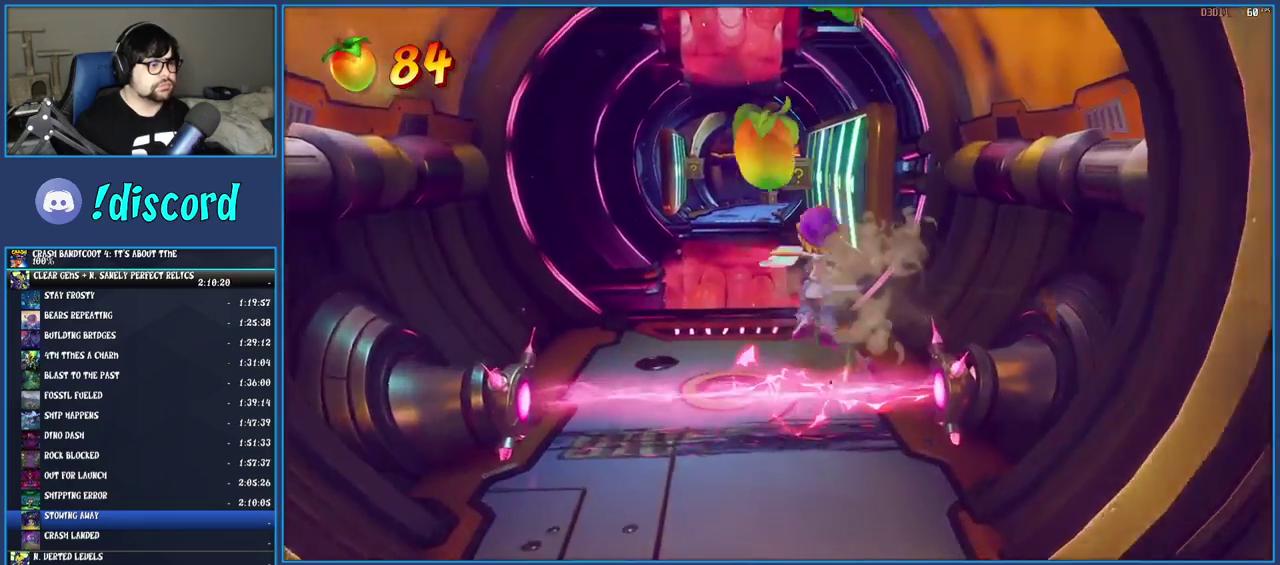
{"buttons": ["CROSS"], "left_stick": "up-right", "right_stick": "center", "events": [[200, "CROSS", "down"], [250, "left_stick", "up-right"]]}
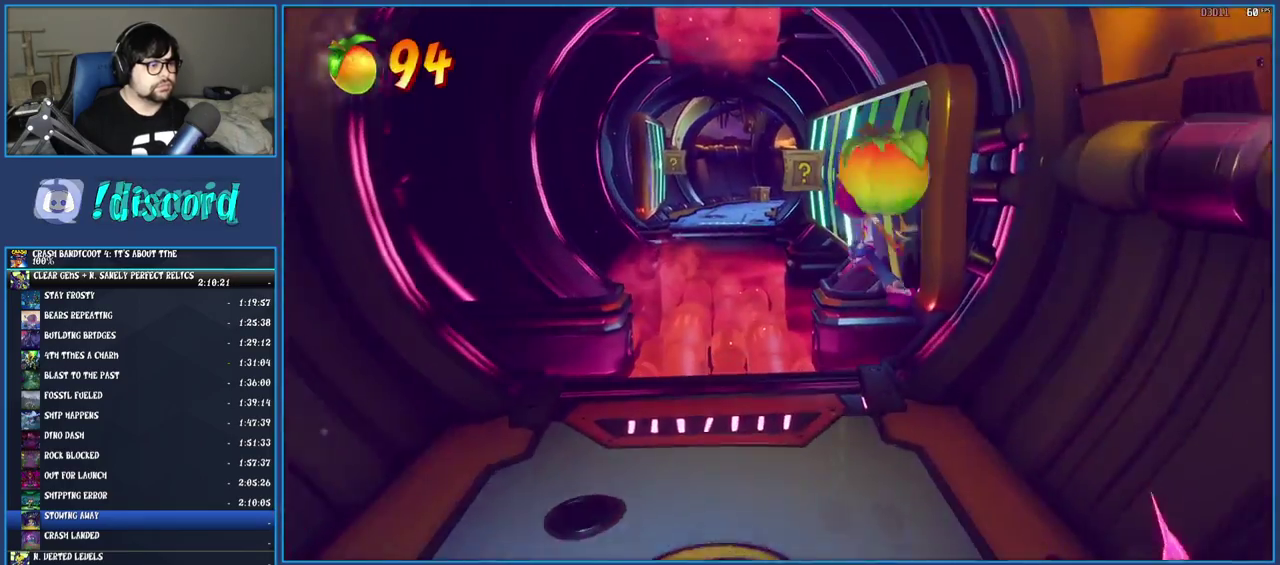
{"buttons": [], "left_stick": "center", "right_stick": "center", "events": [[117, "CROSS", "up"], [267, "left_stick", "center"]]}
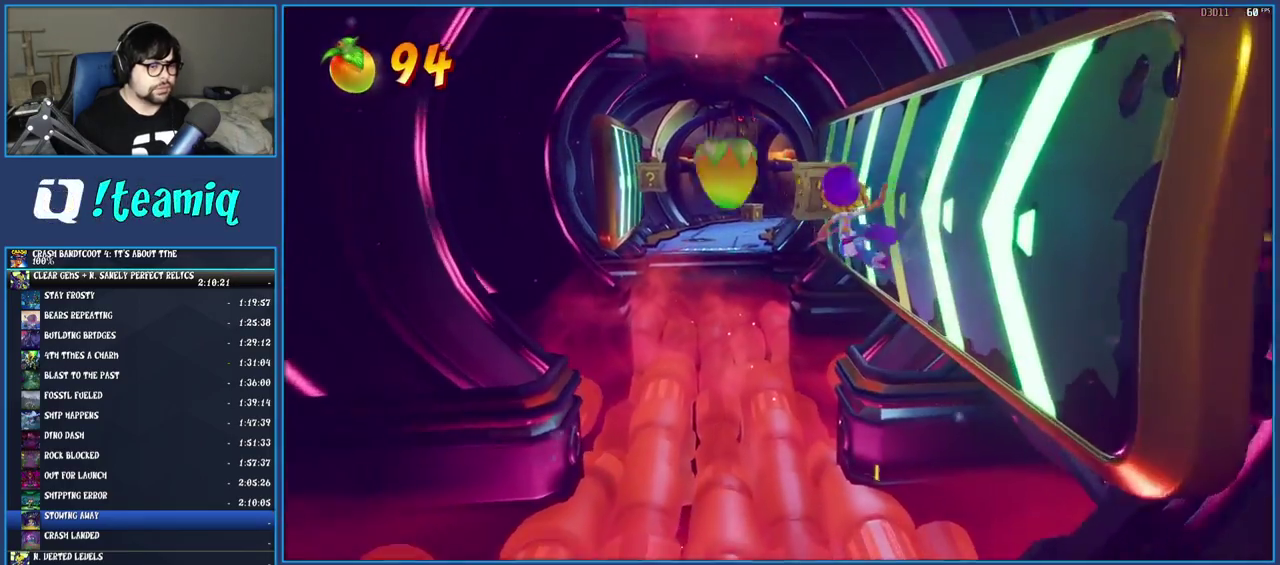
{"buttons": [], "left_stick": "up-left", "right_stick": "center", "events": [[17, "SQUARE", "down"], [83, "left_stick", "up"], [217, "SQUARE", "up"], [467, "left_stick", "up-left"]]}
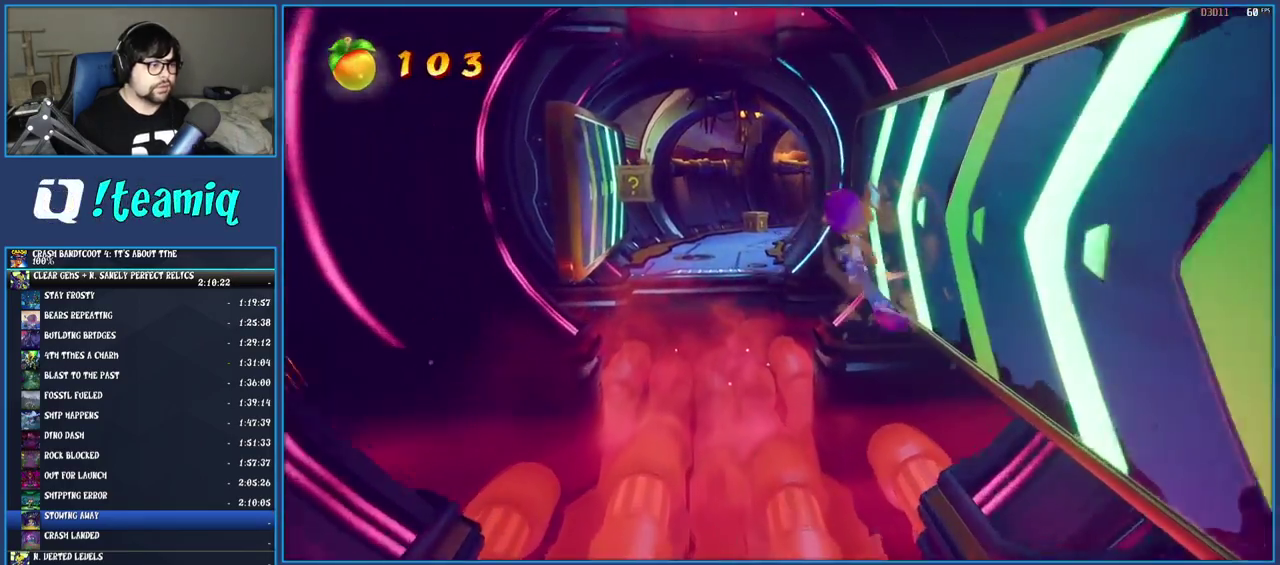
{"buttons": [], "left_stick": "up-left", "right_stick": "center", "events": [[117, "CROSS", "down"], [400, "CROSS", "up"]]}
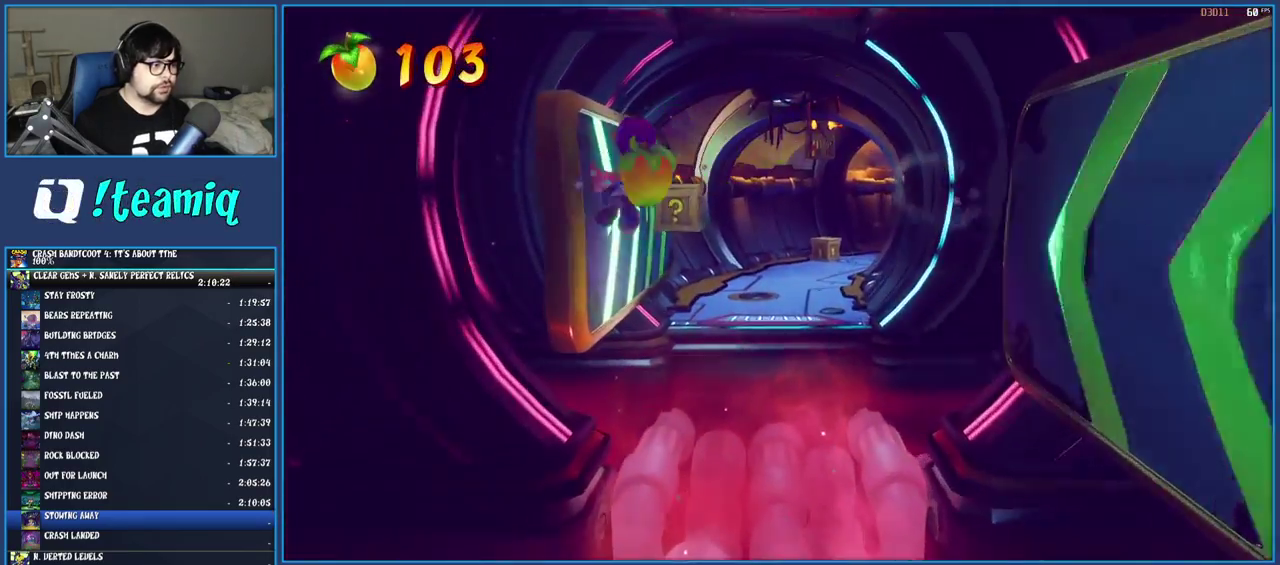
{"buttons": ["CROSS"], "left_stick": "up-right", "right_stick": "center", "events": [[117, "left_stick", "up"], [250, "SQUARE", "down"], [367, "SQUARE", "up"], [433, "CROSS", "down"], [483, "left_stick", "up-right"]]}
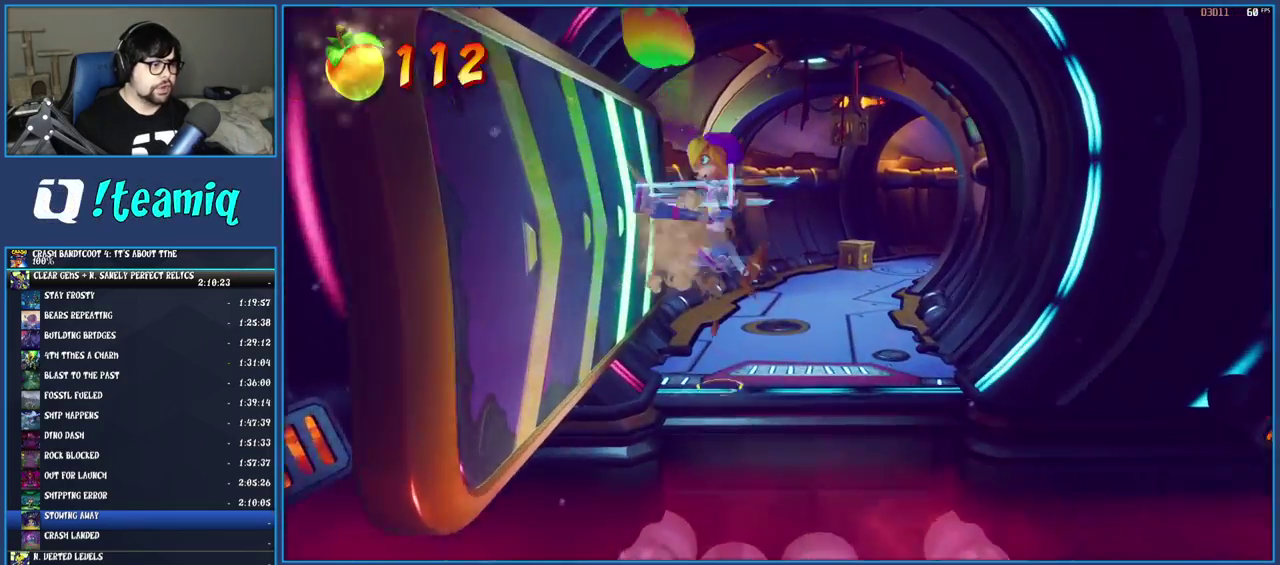
{"buttons": [], "left_stick": "up-left", "right_stick": "center", "events": [[83, "CROSS", "up"], [217, "left_stick", "up"], [350, "R1", "down"], [450, "R1", "up"], [500, "left_stick", "up-left"]]}
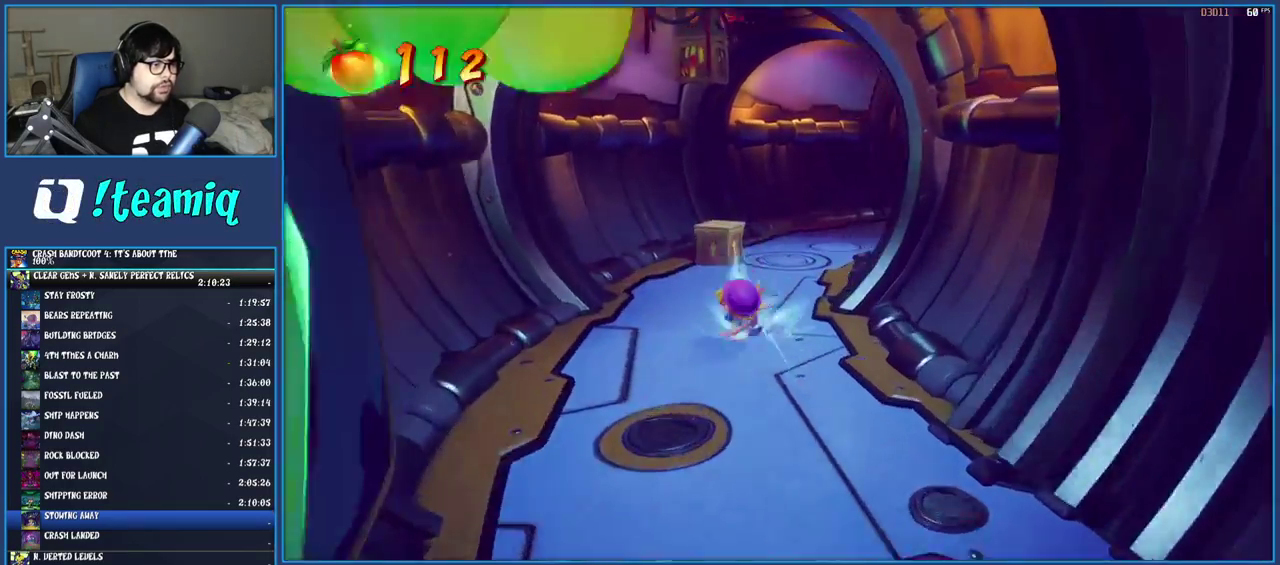
{"buttons": ["CROSS"], "left_stick": "up-left", "right_stick": "center", "events": [[17, "SQUARE", "down"], [117, "SQUARE", "up"], [200, "CROSS", "down"], [383, "left_stick", "center"], [433, "left_stick", "up-left"]]}
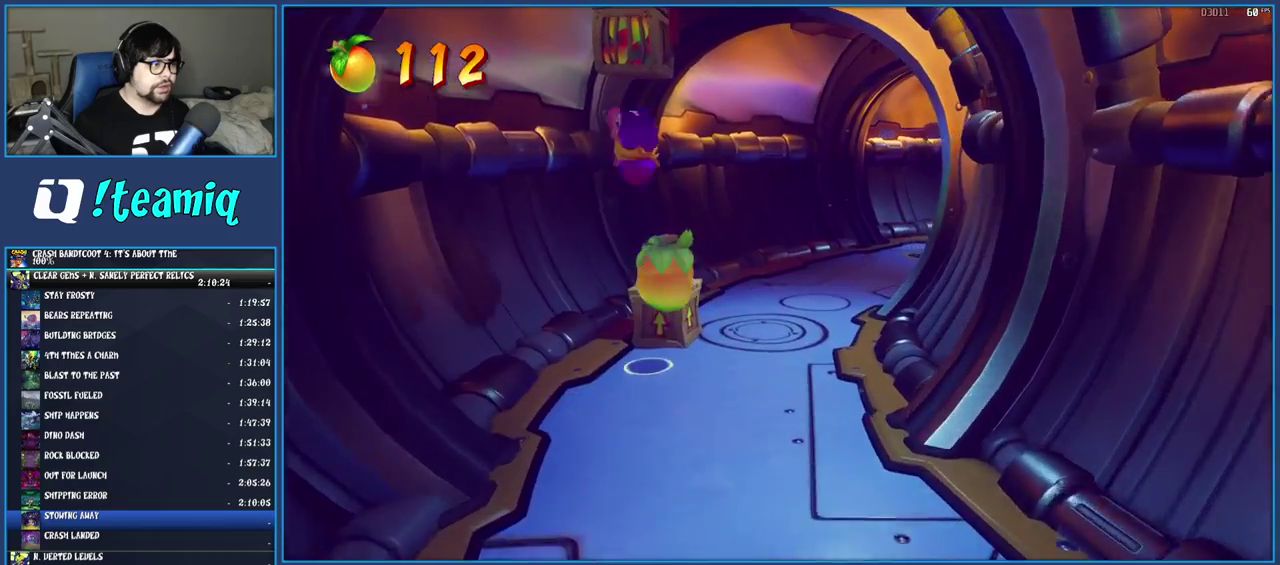
{"buttons": ["CROSS"], "left_stick": "center", "right_stick": "center", "events": [[67, "left_stick", "up"], [167, "CROSS", "up"], [267, "left_stick", "center"], [283, "CROSS", "down"], [400, "CROSS", "up"], [483, "CROSS", "down"]]}
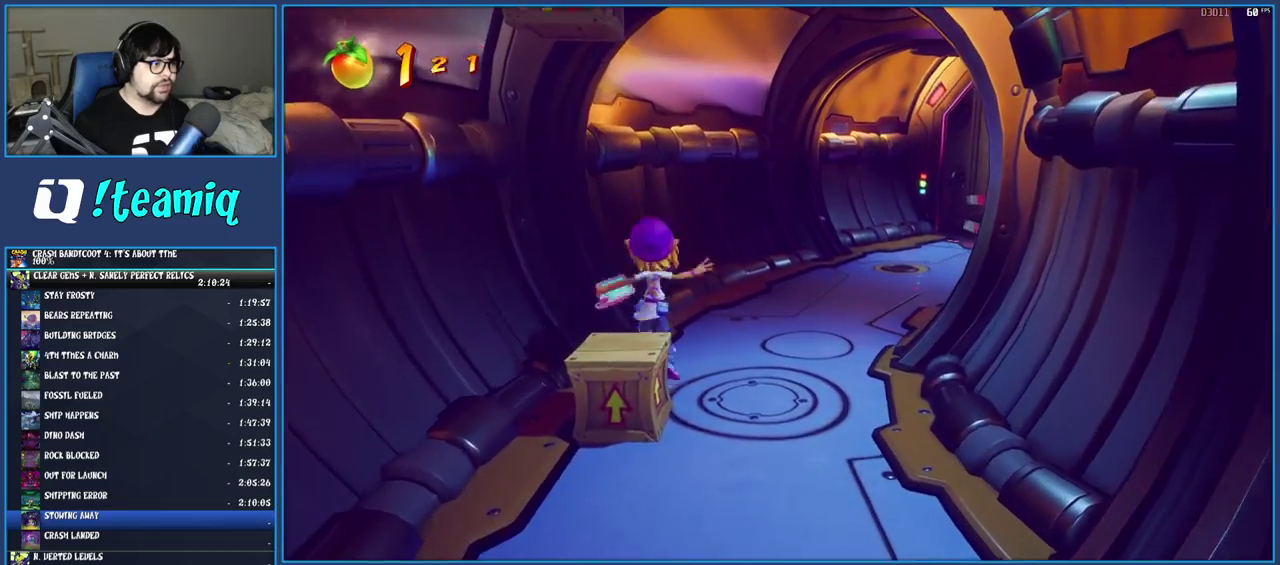
{"buttons": [], "left_stick": "down-right", "right_stick": "center", "events": [[67, "CROSS", "up"], [100, "left_stick", "down-left"], [133, "CROSS", "down"], [250, "CROSS", "up"], [333, "left_stick", "center"], [467, "left_stick", "down-right"]]}
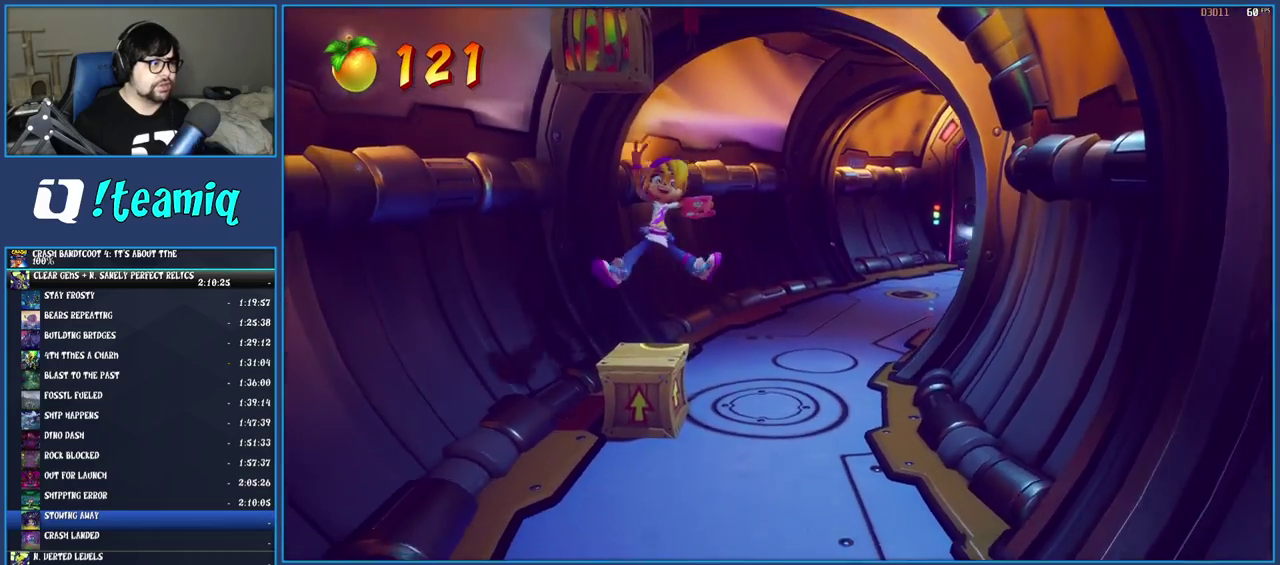
{"buttons": ["CROSS"], "left_stick": "right", "right_stick": "center", "events": [[33, "CROSS", "down"], [100, "left_stick", "center"], [167, "CROSS", "up"], [233, "CROSS", "down"], [367, "CROSS", "up"], [417, "CROSS", "down"], [450, "left_stick", "right"]]}
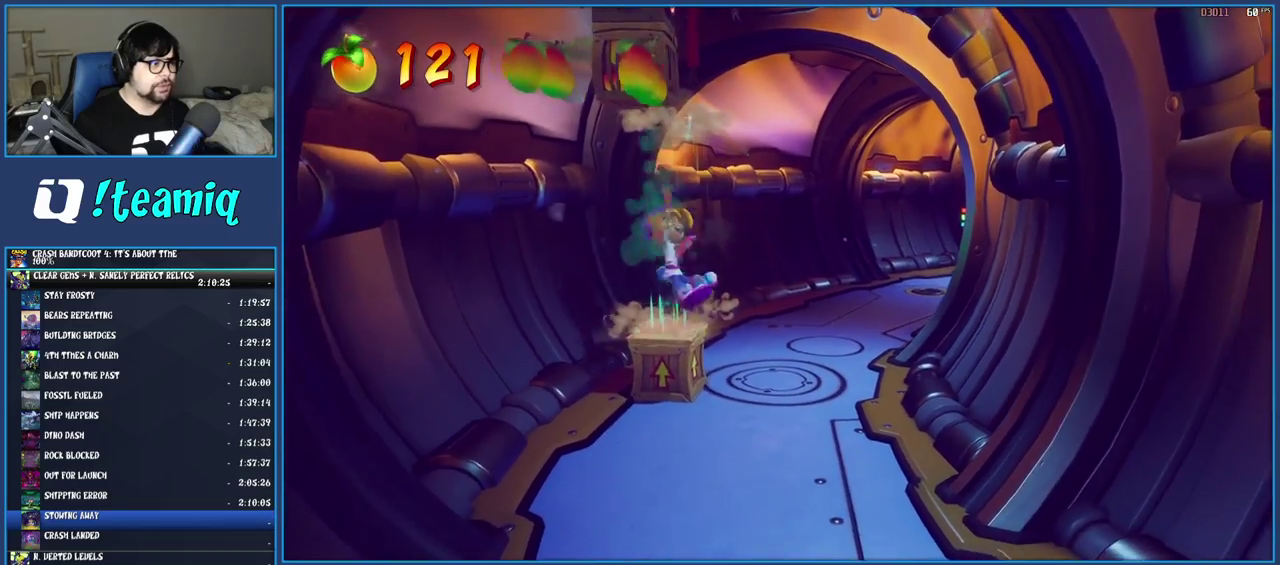
{"buttons": [], "left_stick": "center", "right_stick": "center", "events": [[50, "CROSS", "up"], [283, "left_stick", "center"]]}
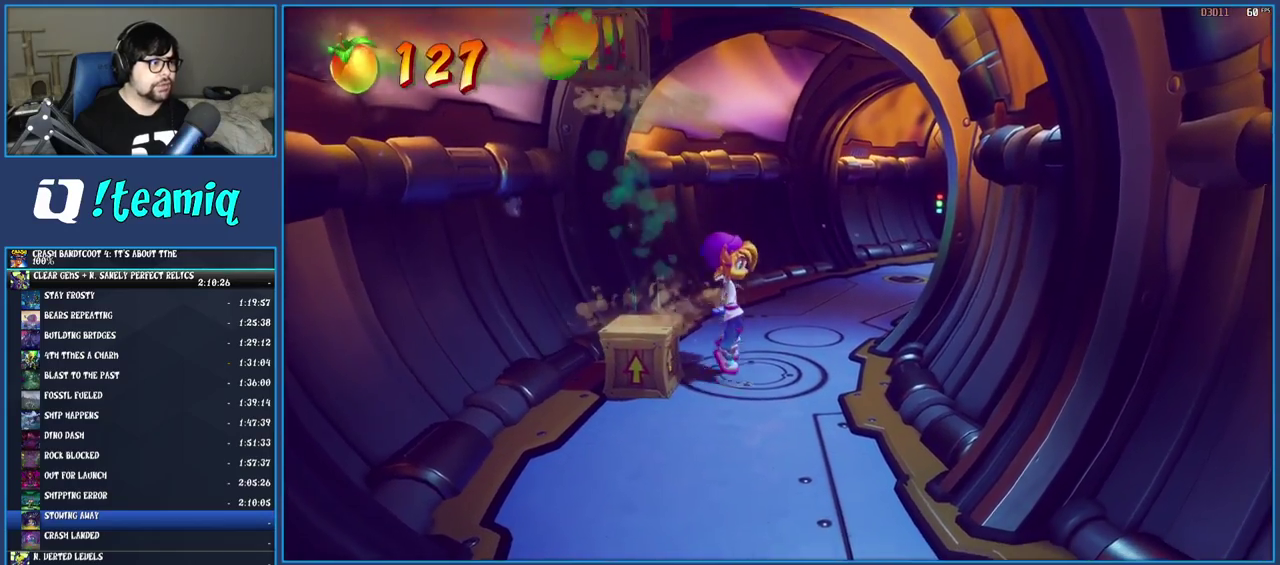
{"buttons": [], "left_stick": "center", "right_stick": "center", "events": []}
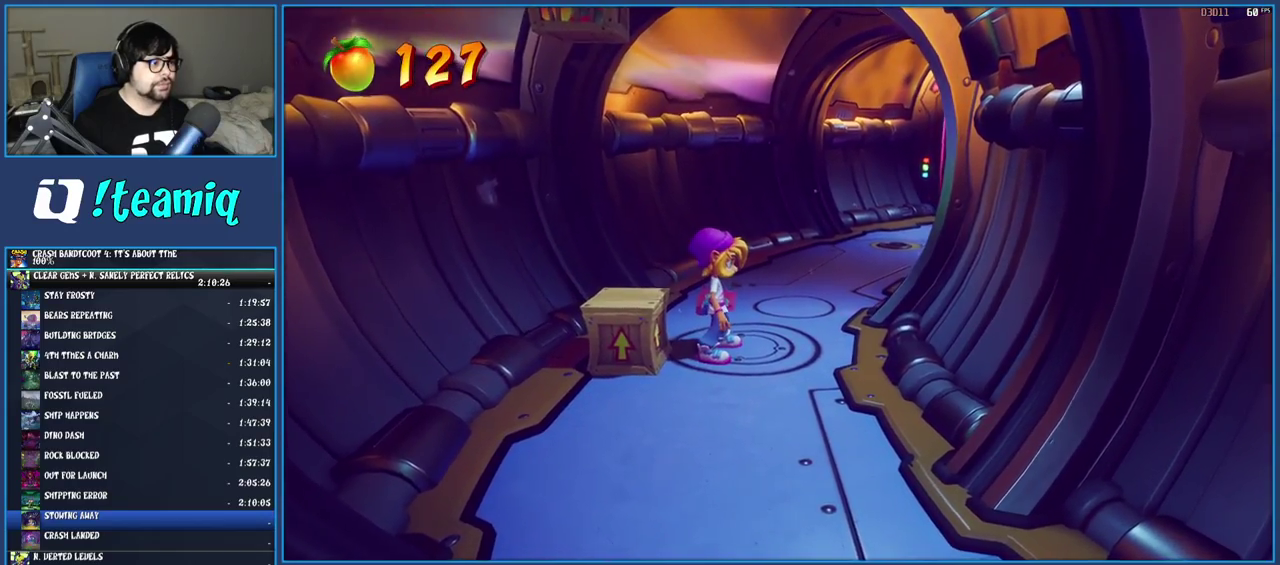
{"buttons": ["CROSS"], "left_stick": "center", "right_stick": "center", "events": [[150, "CROSS", "down"], [183, "left_stick", "left"], [383, "left_stick", "center"]]}
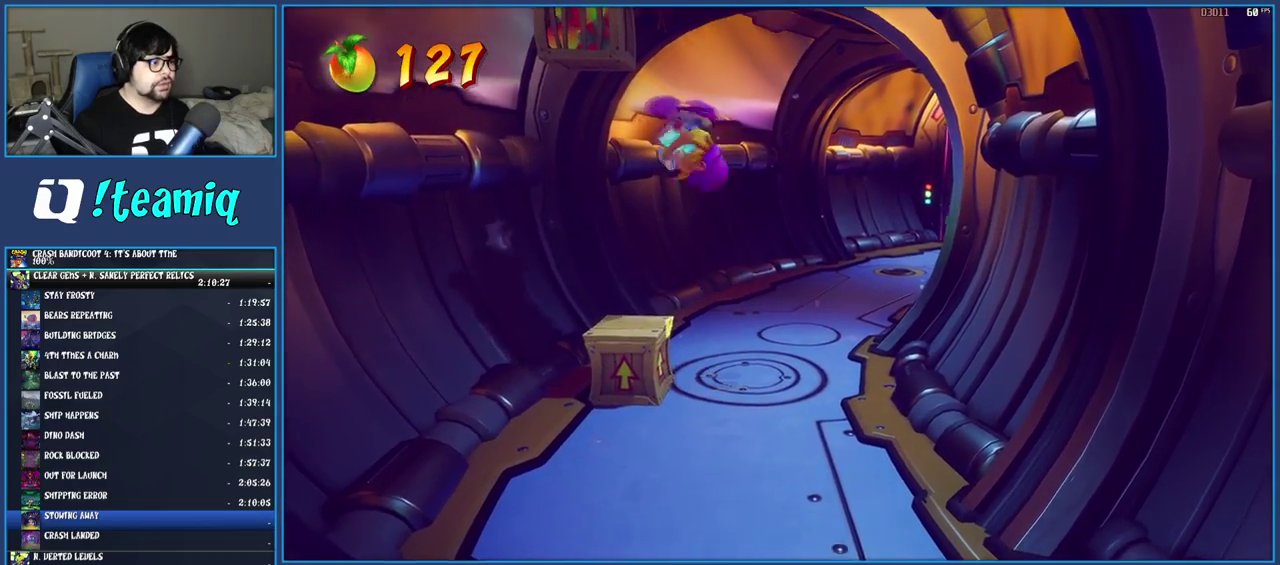
{"buttons": ["CROSS"], "left_stick": "center", "right_stick": "center", "events": [[33, "left_stick", "left"], [283, "left_stick", "center"]]}
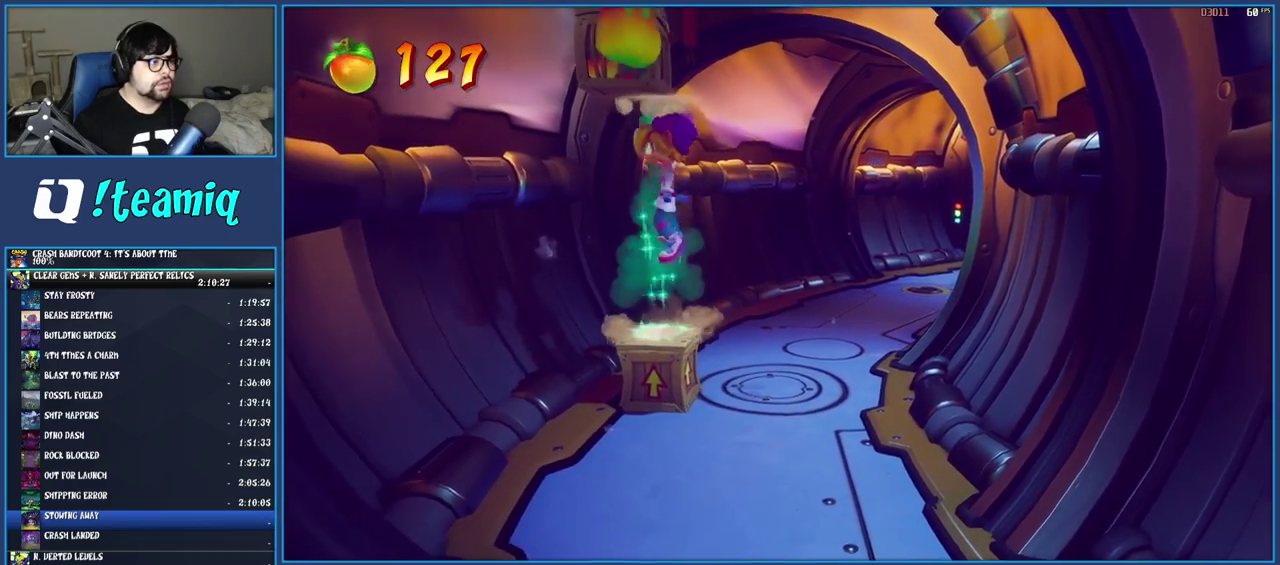
{"buttons": ["CROSS"], "left_stick": "center", "right_stick": "center", "events": []}
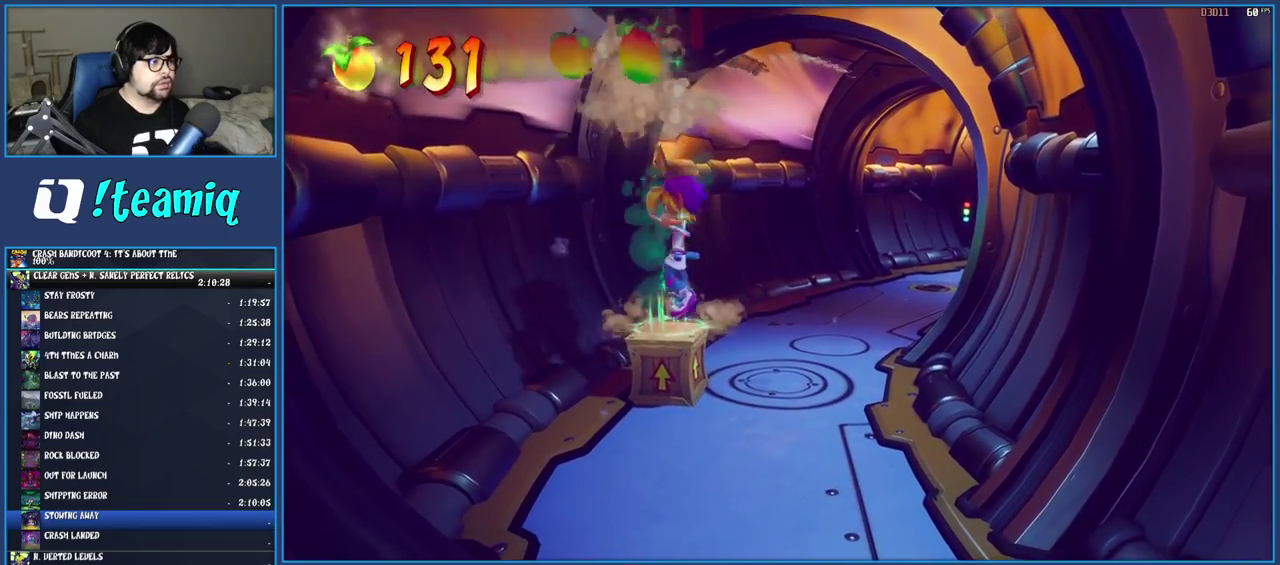
{"buttons": ["SQUARE"], "left_stick": "up-right", "right_stick": "center", "events": [[333, "CROSS", "up"], [367, "SQUARE", "down"], [450, "left_stick", "up-right"]]}